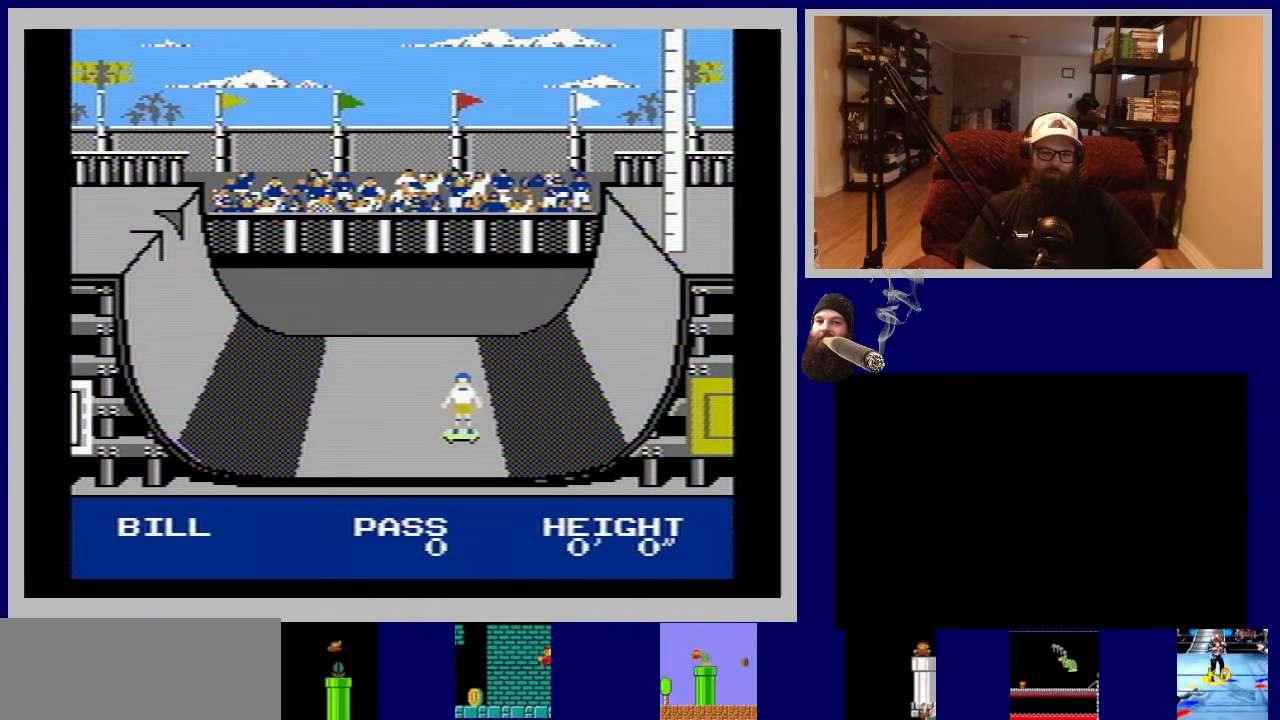
Gameplay with a controller (Nintendo layout); each line is a JSON object with the inputs held at the frame after it. "events" lists button and stick changes between this image and that frame as [ms after this image, input, new state], when the widget could be followed in between. Not read: L3 R3.
{"buttons": ["DPAD_LEFT"], "events": [[67, "B", "up"], [167, "B", "down"], [250, "B", "up"], [350, "B", "down"], [450, "B", "up"]]}
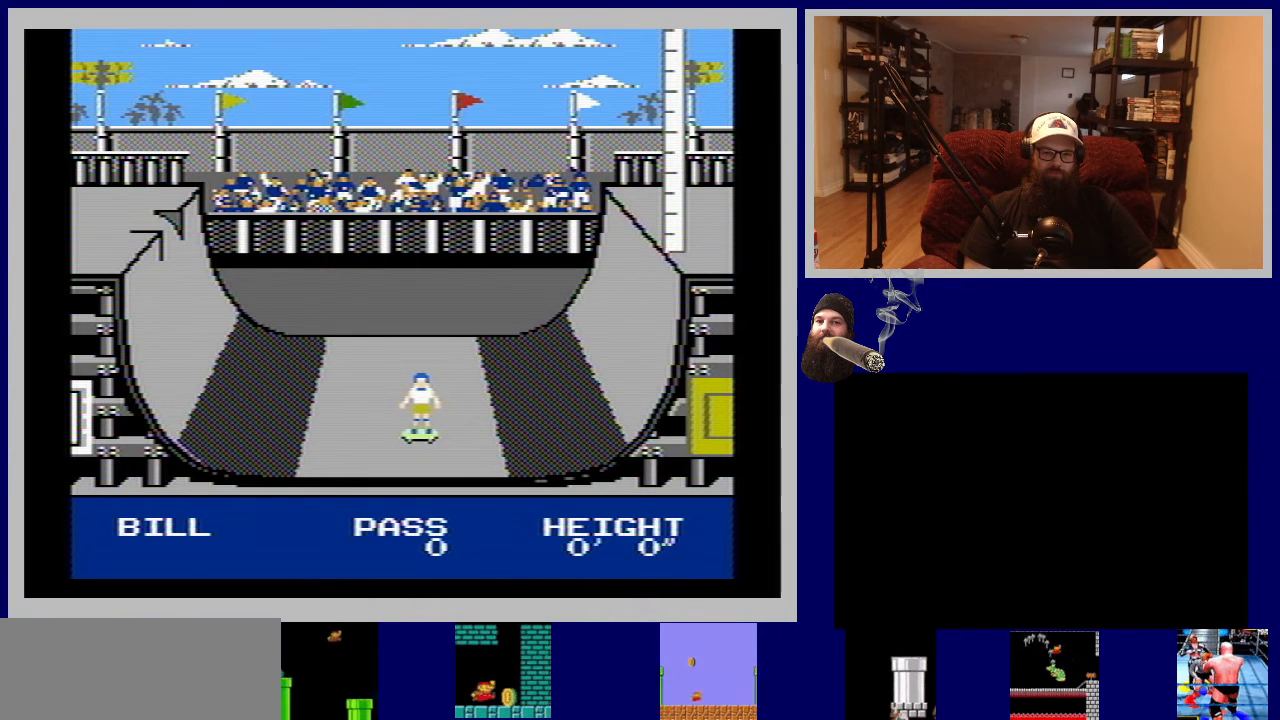
{"buttons": ["B", "DPAD_LEFT"], "events": [[33, "B", "down"], [117, "B", "up"], [217, "B", "down"], [300, "B", "up"], [400, "B", "down"]]}
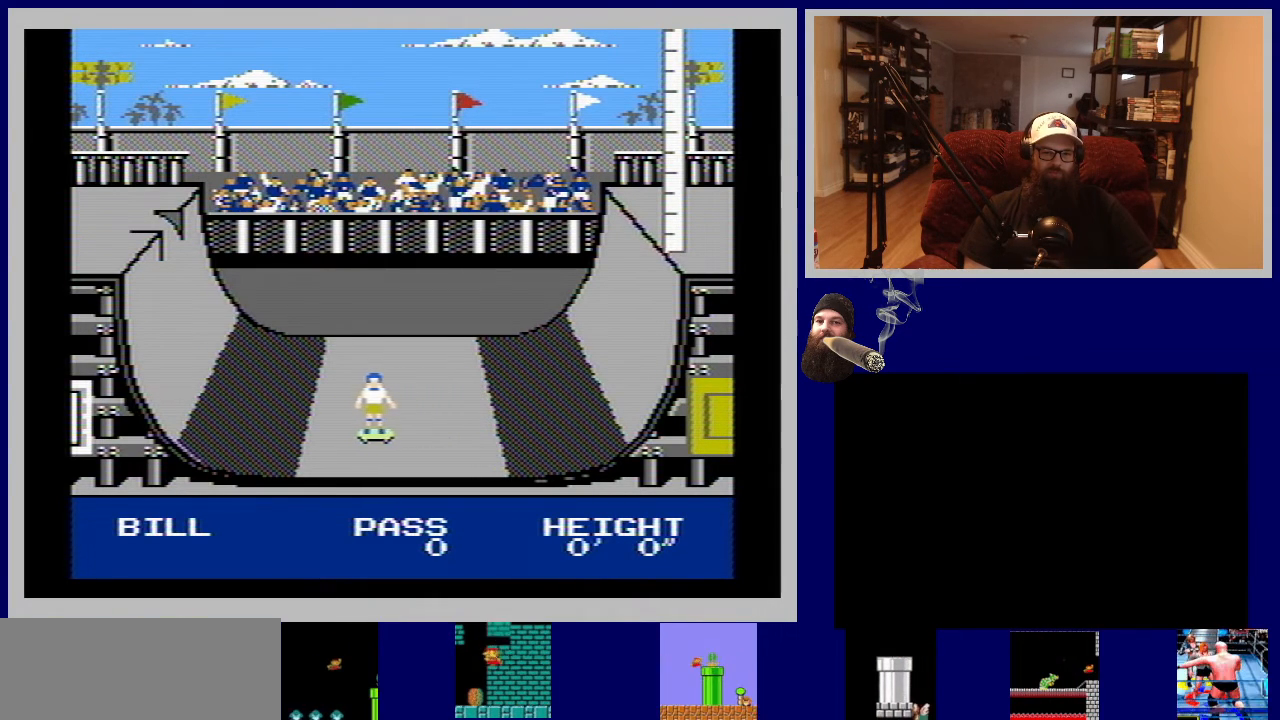
{"buttons": ["B", "DPAD_LEFT"], "events": [[17, "B", "up"], [83, "B", "down"], [200, "B", "up"], [283, "B", "down"], [383, "B", "up"], [483, "B", "down"]]}
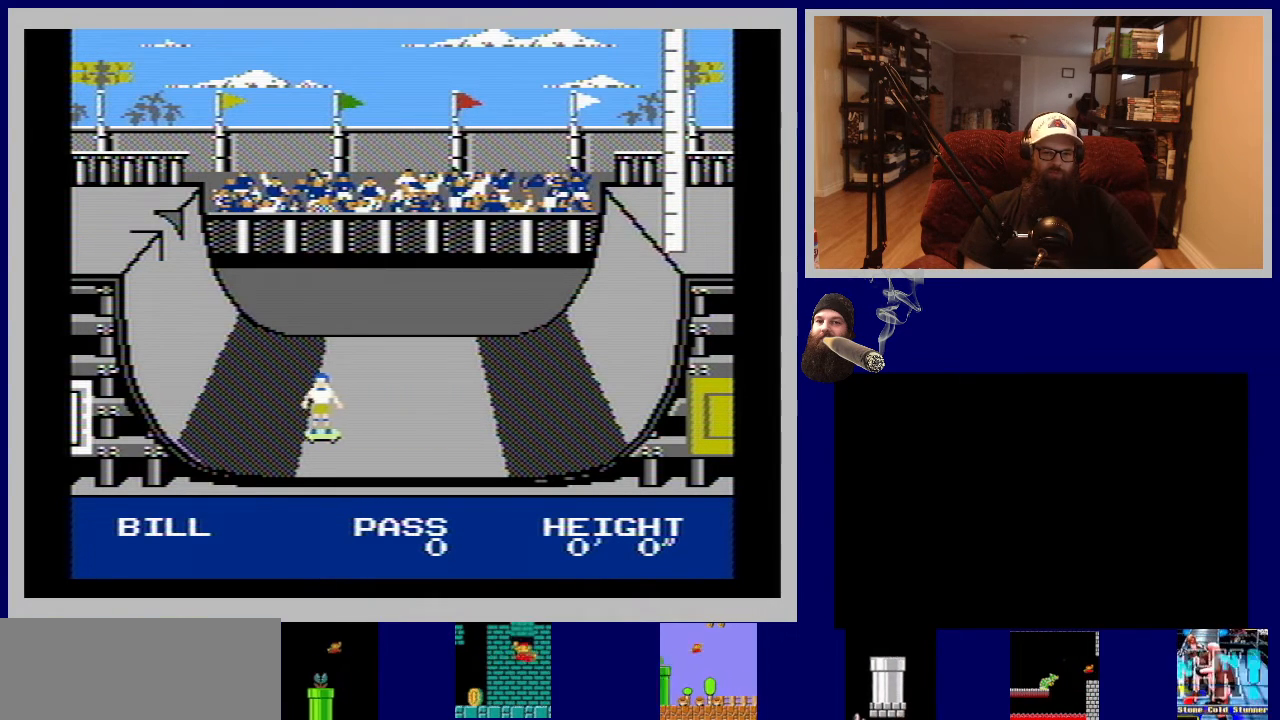
{"buttons": ["DPAD_LEFT"], "events": [[83, "B", "up"], [167, "B", "down"], [283, "B", "up"], [350, "B", "down"], [467, "B", "up"]]}
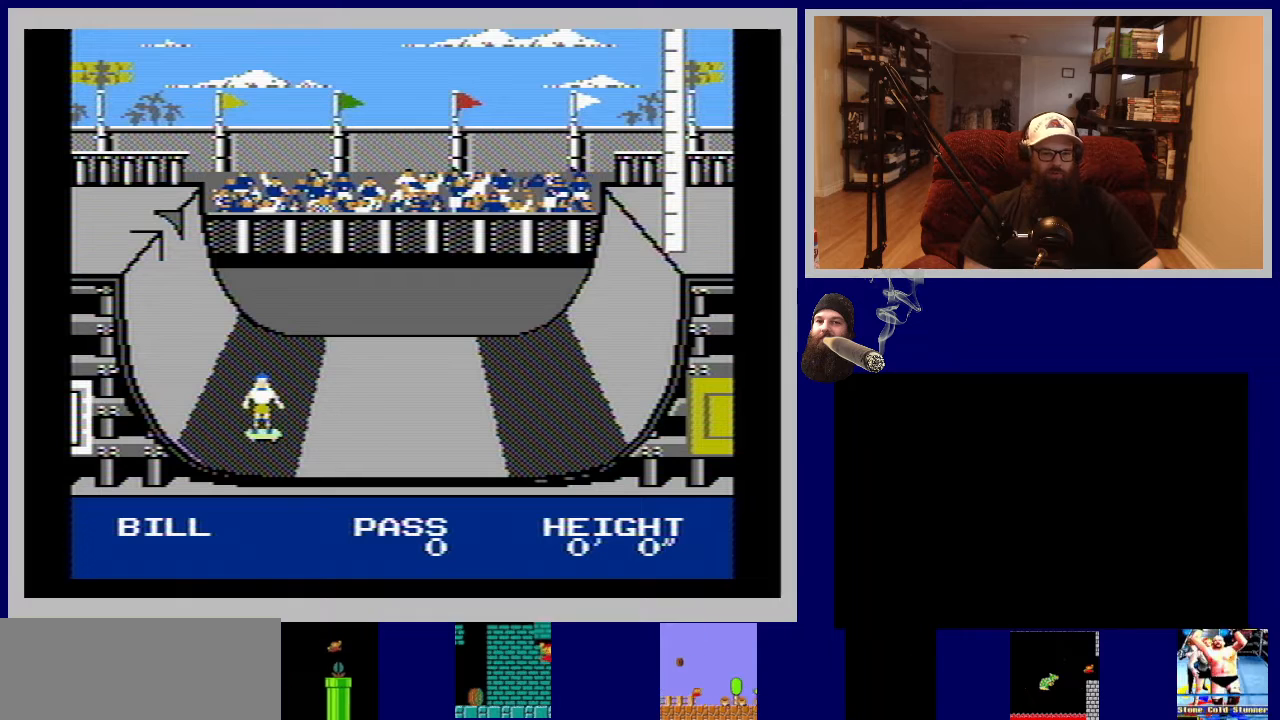
{"buttons": ["B", "DPAD_LEFT"], "events": [[50, "B", "down"], [167, "B", "up"], [233, "B", "down"], [350, "B", "up"], [433, "B", "down"]]}
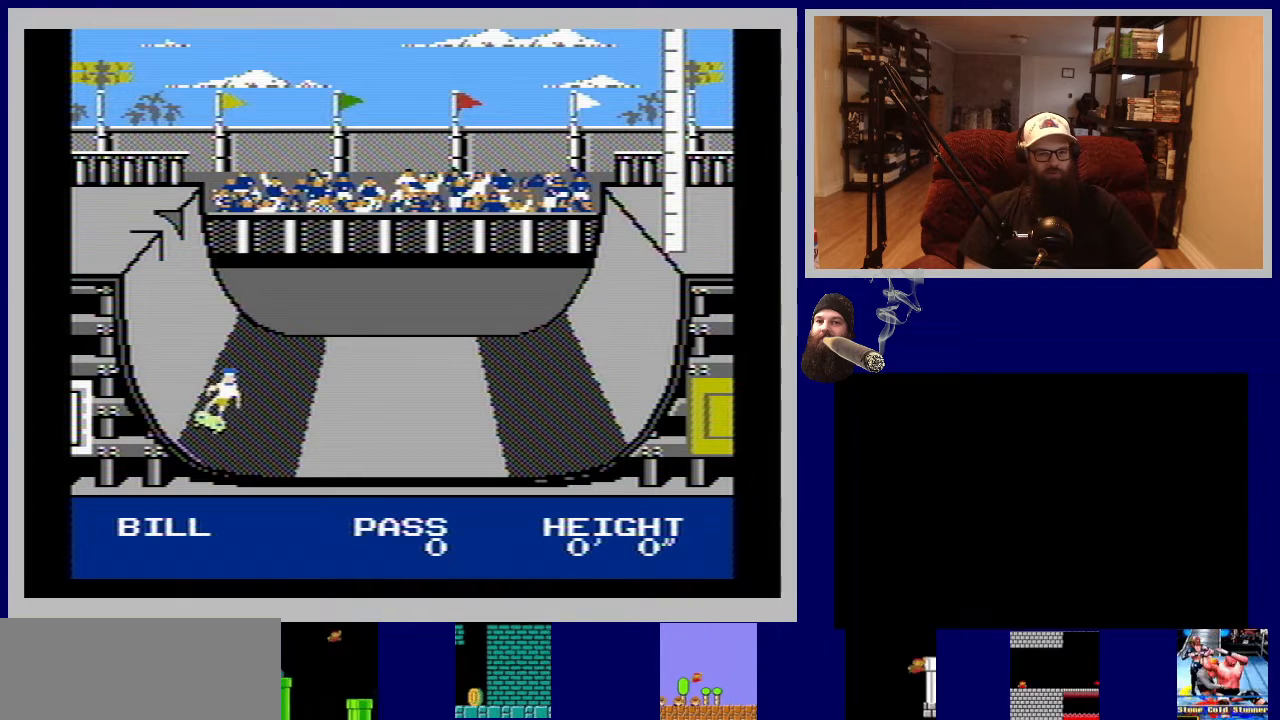
{"buttons": ["DPAD_LEFT"], "events": [[33, "B", "up"], [117, "B", "down"], [233, "B", "up"], [317, "B", "down"], [433, "B", "up"]]}
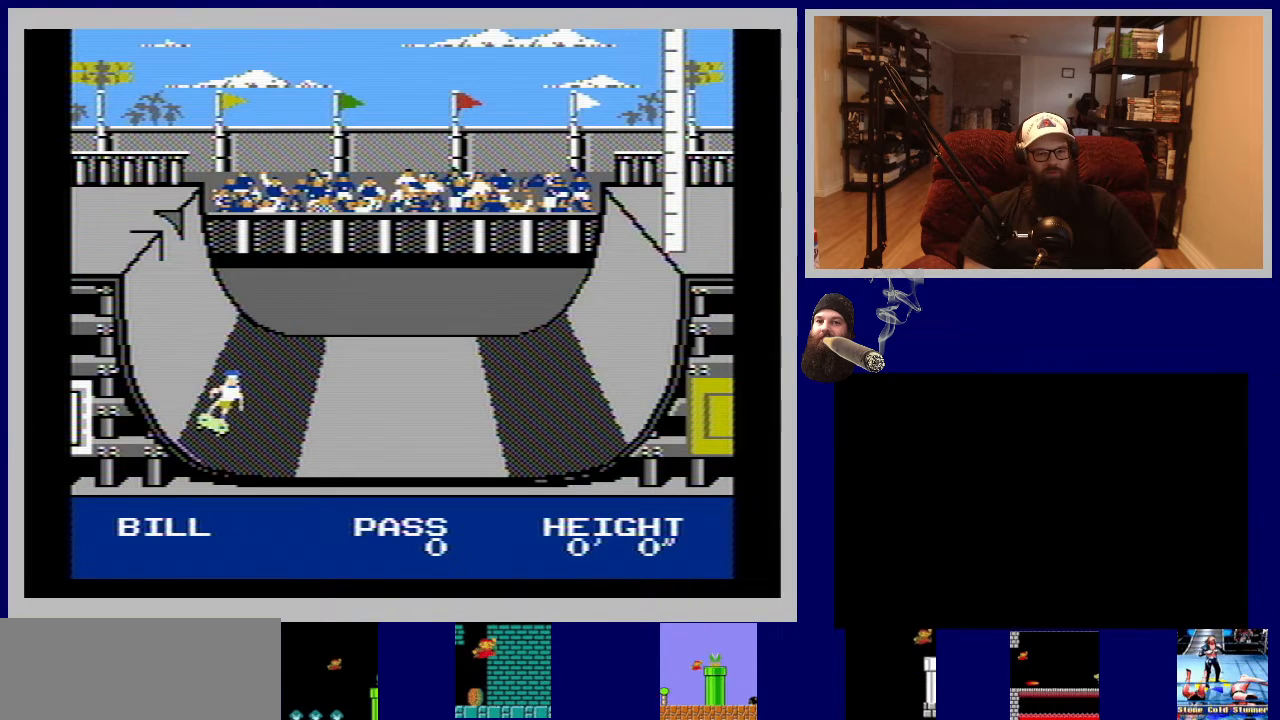
{"buttons": ["B", "DPAD_RIGHT"], "events": [[33, "B", "down"], [50, "DPAD_LEFT", "up"], [133, "B", "up"], [150, "DPAD_RIGHT", "down"], [217, "B", "down"], [333, "B", "up"], [417, "B", "down"]]}
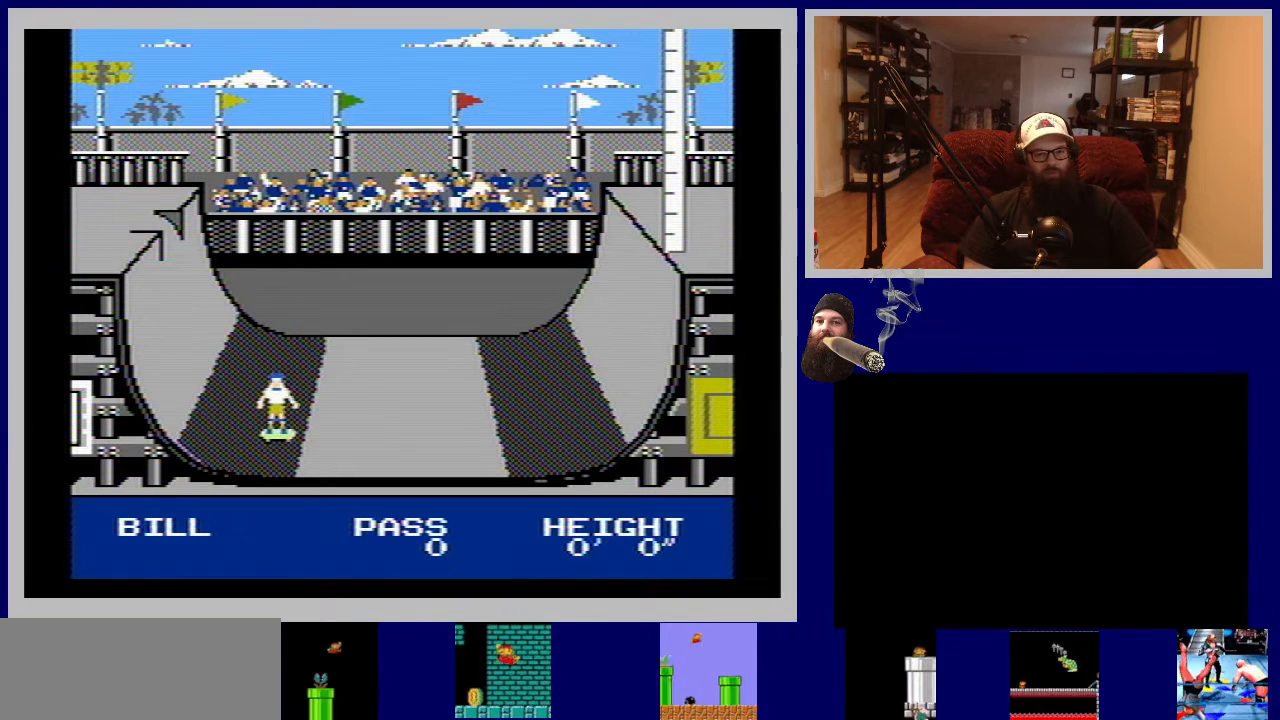
{"buttons": ["DPAD_RIGHT"], "events": [[33, "B", "up"], [117, "B", "down"], [217, "B", "up"], [317, "B", "down"], [400, "B", "up"]]}
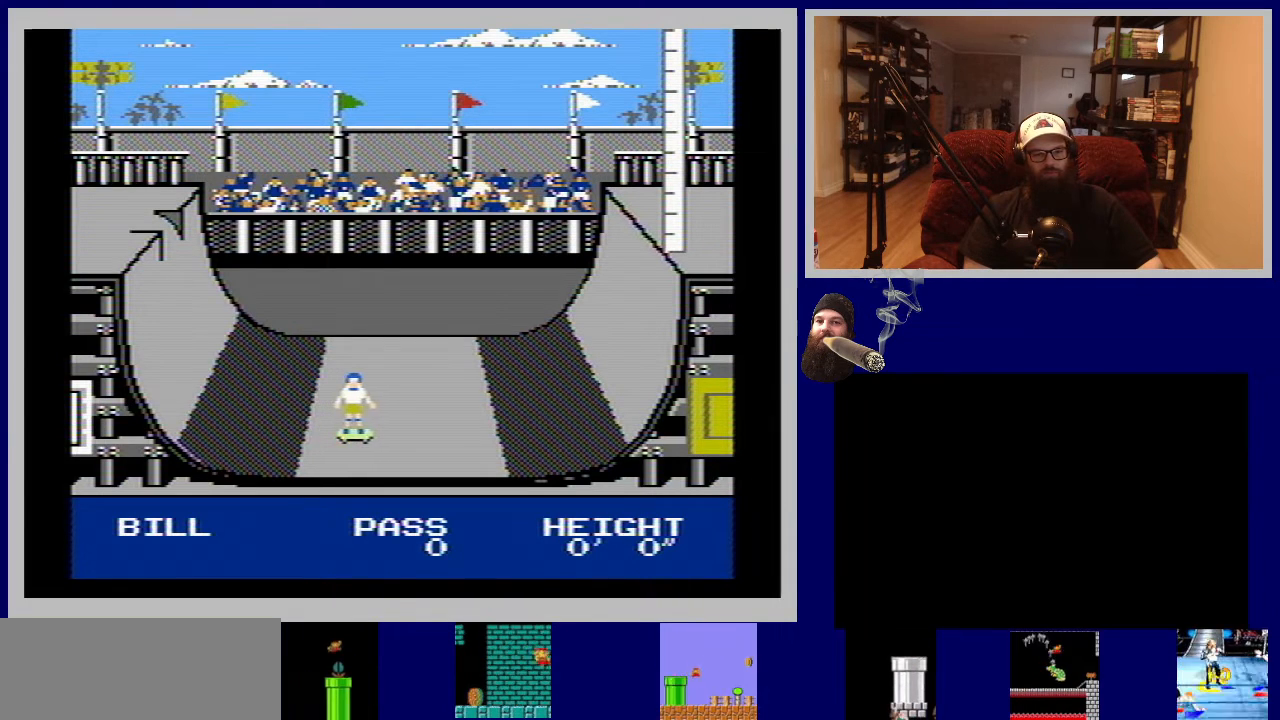
{"buttons": ["DPAD_RIGHT"], "events": [[17, "B", "down"], [100, "B", "up"], [200, "B", "down"], [300, "B", "up"], [400, "B", "down"], [500, "B", "up"]]}
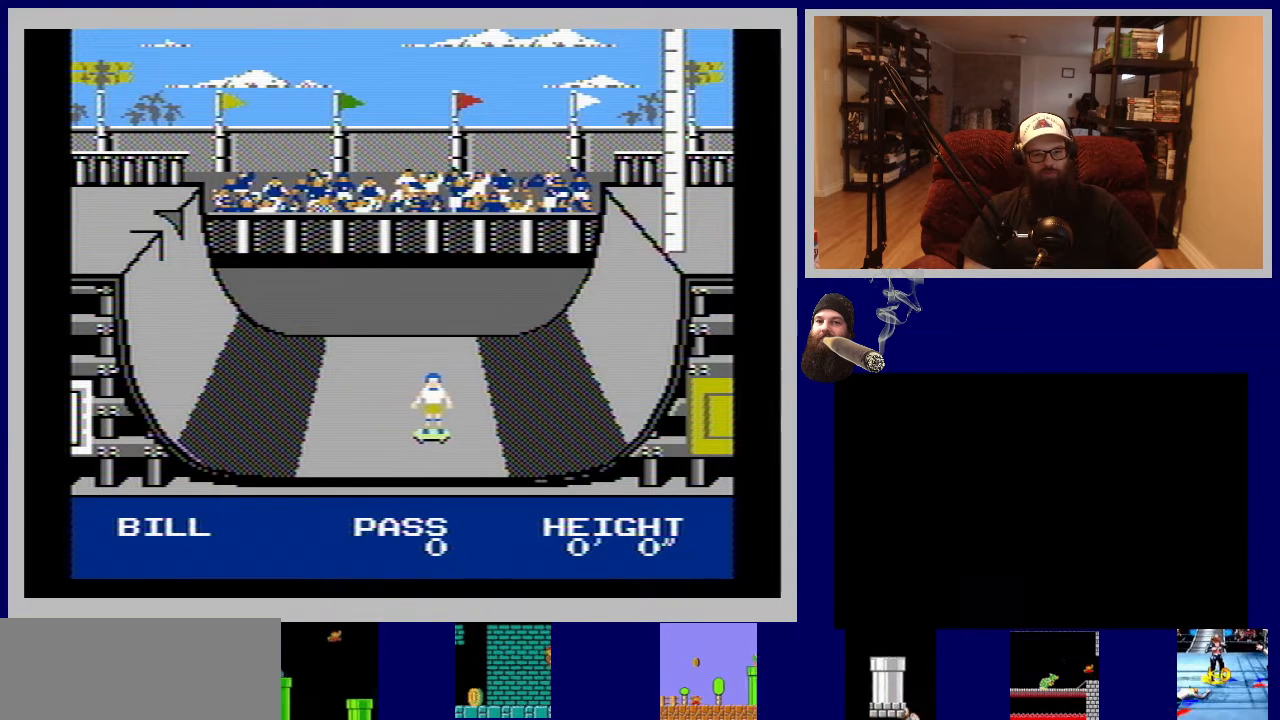
{"buttons": ["B", "DPAD_RIGHT"], "events": [[83, "B", "down"], [217, "B", "up"], [283, "B", "down"], [400, "B", "up"], [483, "B", "down"]]}
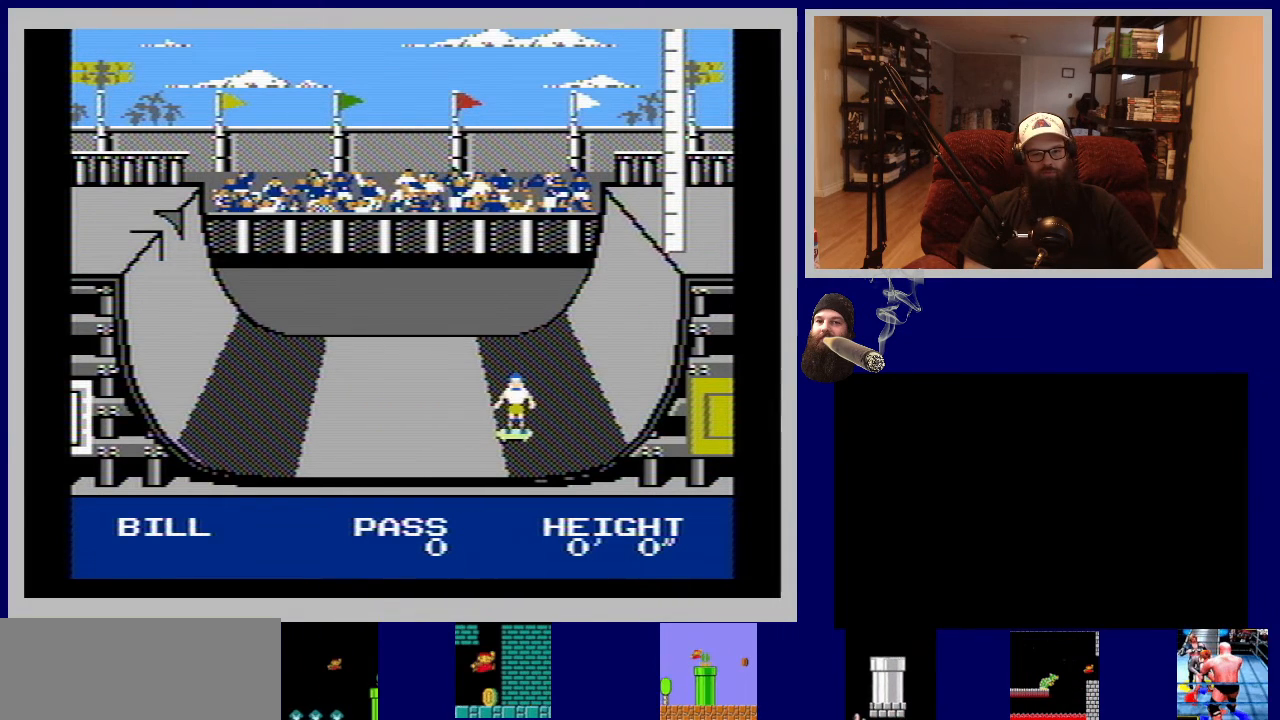
{"buttons": ["DPAD_RIGHT"], "events": [[83, "B", "up"], [167, "B", "down"], [267, "B", "up"], [333, "B", "down"], [433, "B", "up"]]}
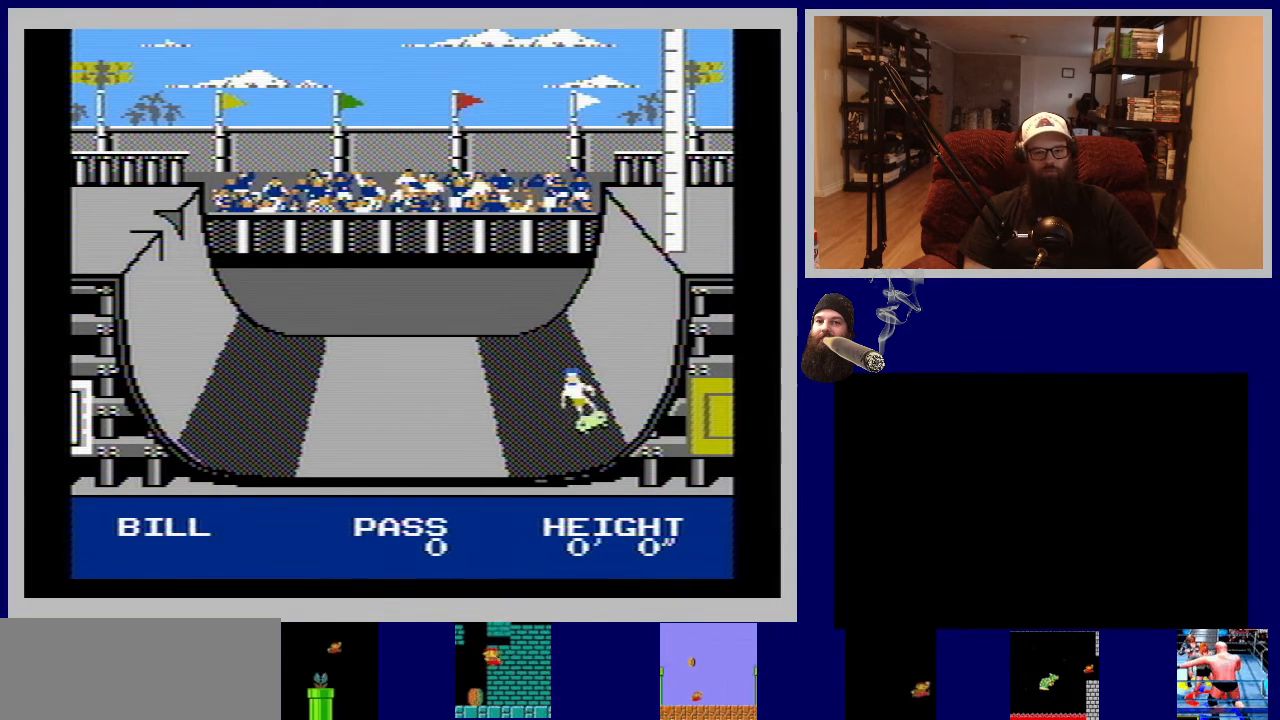
{"buttons": ["B", "DPAD_RIGHT"], "events": [[33, "B", "down"], [133, "B", "up"], [217, "B", "down"], [317, "B", "up"], [400, "B", "down"]]}
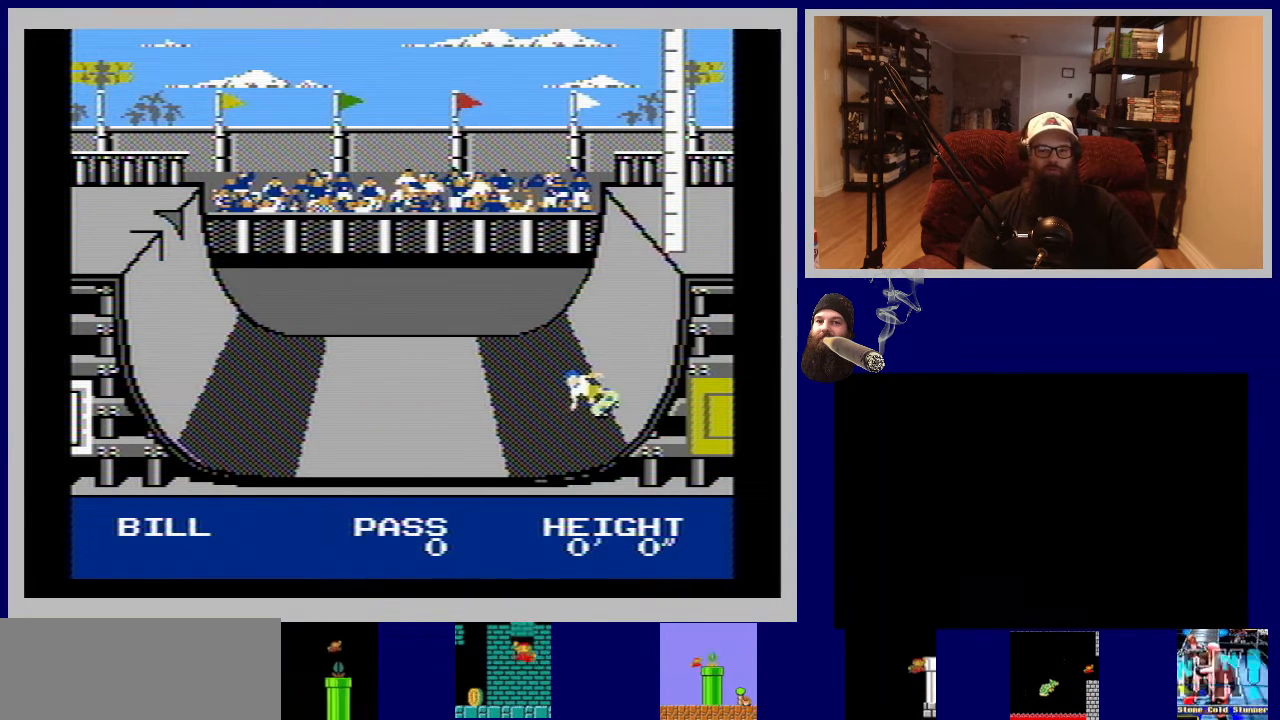
{"buttons": ["B", "DPAD_LEFT"], "events": [[17, "B", "up"], [50, "DPAD_RIGHT", "up"], [100, "B", "down"], [167, "DPAD_LEFT", "down"], [217, "B", "up"], [283, "B", "down"], [417, "B", "up"], [483, "B", "down"]]}
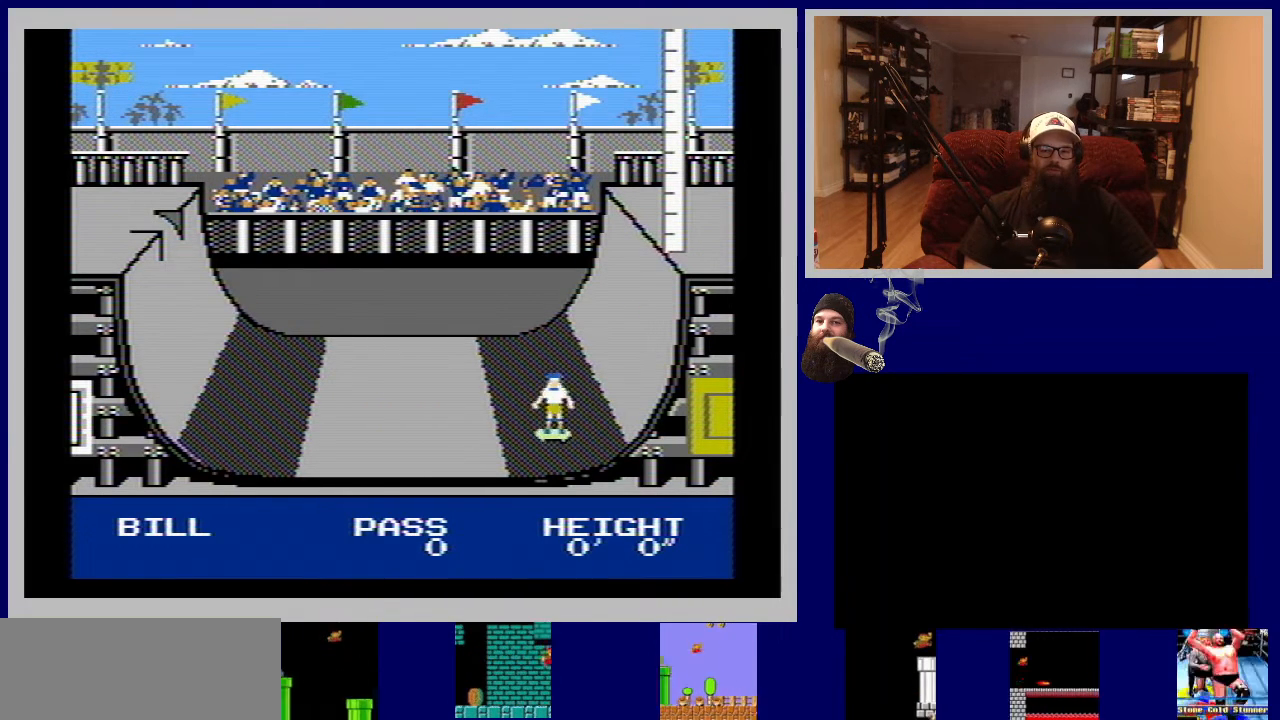
{"buttons": ["DPAD_LEFT"], "events": [[100, "B", "up"], [183, "B", "down"], [283, "B", "up"], [367, "B", "down"], [483, "B", "up"]]}
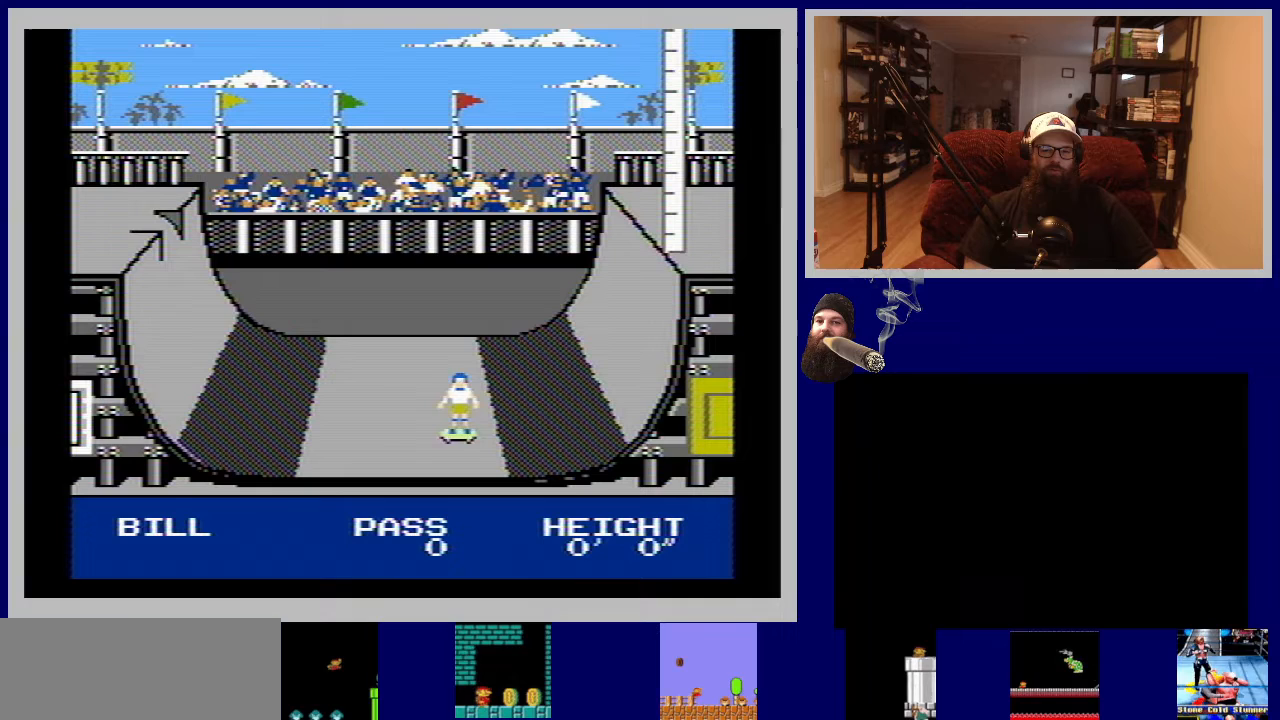
{"buttons": ["B", "DPAD_LEFT"], "events": [[50, "B", "down"], [183, "B", "up"], [250, "B", "down"], [367, "B", "up"], [433, "B", "down"]]}
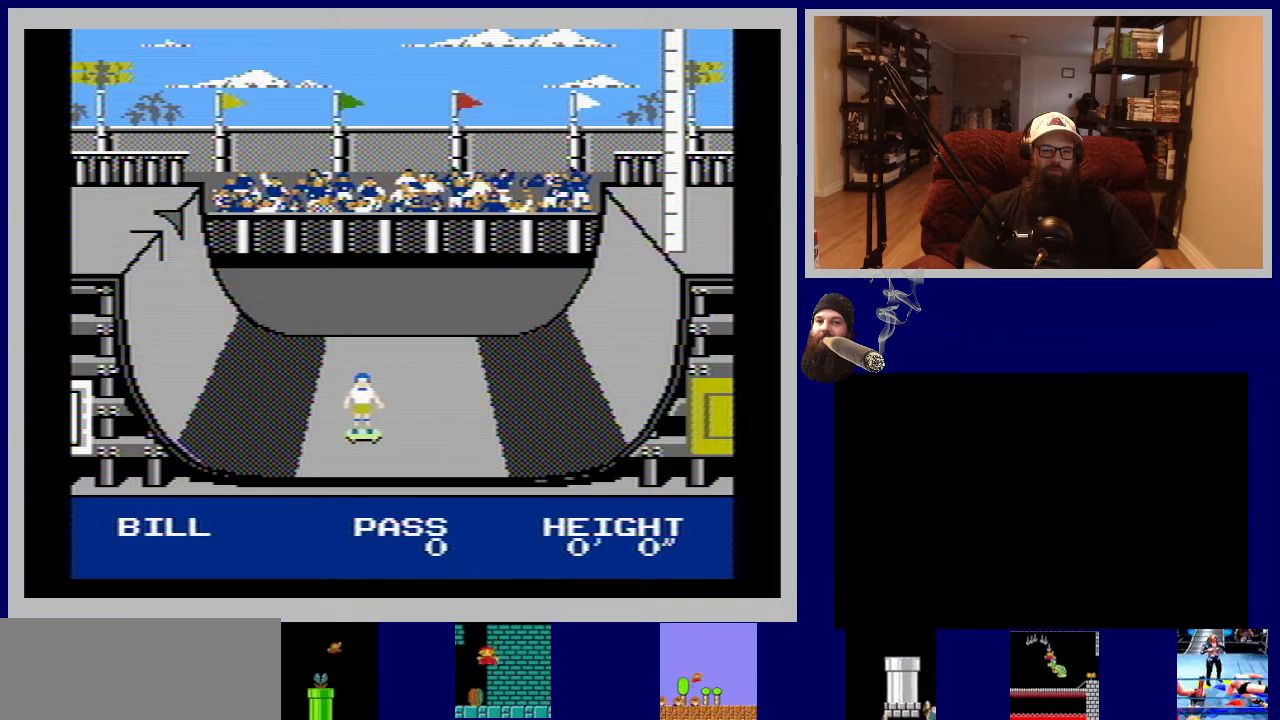
{"buttons": ["B", "DPAD_LEFT"], "events": [[67, "B", "up"], [133, "B", "down"], [233, "B", "up"], [317, "B", "down"], [433, "B", "up"], [500, "B", "down"]]}
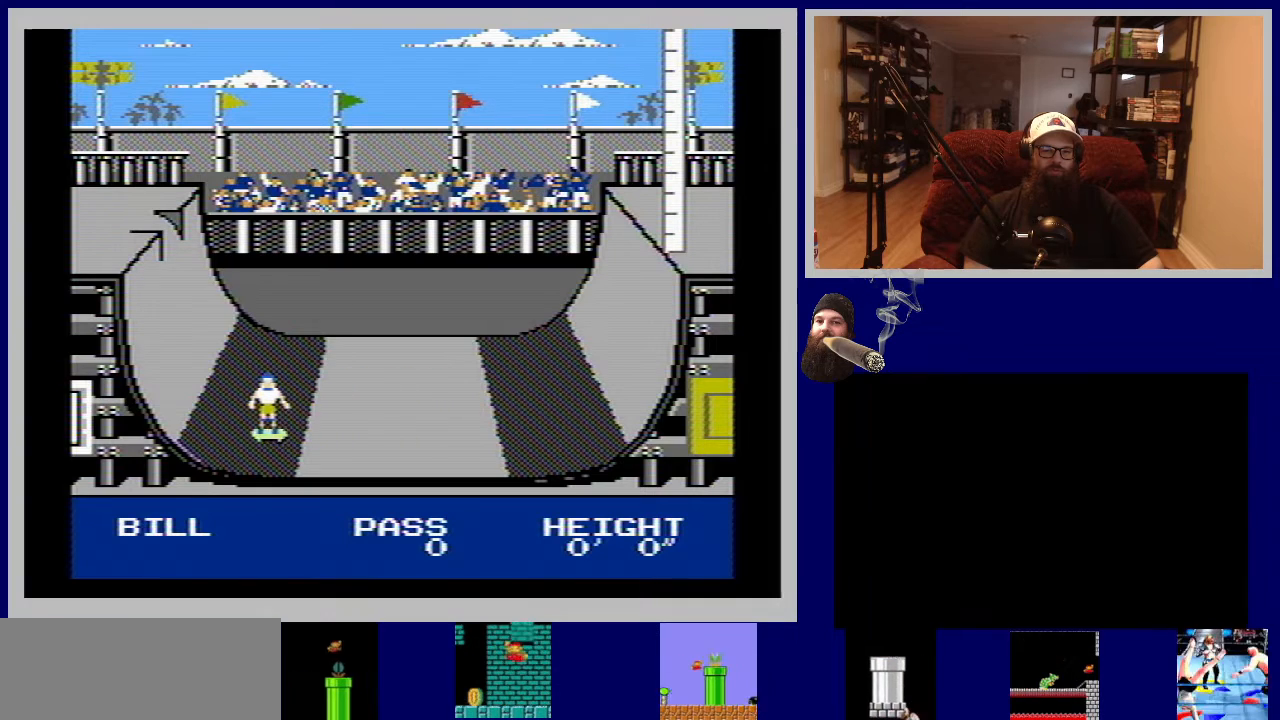
{"buttons": ["DPAD_LEFT"], "events": [[117, "B", "up"], [183, "B", "down"], [300, "B", "up"], [367, "B", "down"], [483, "B", "up"]]}
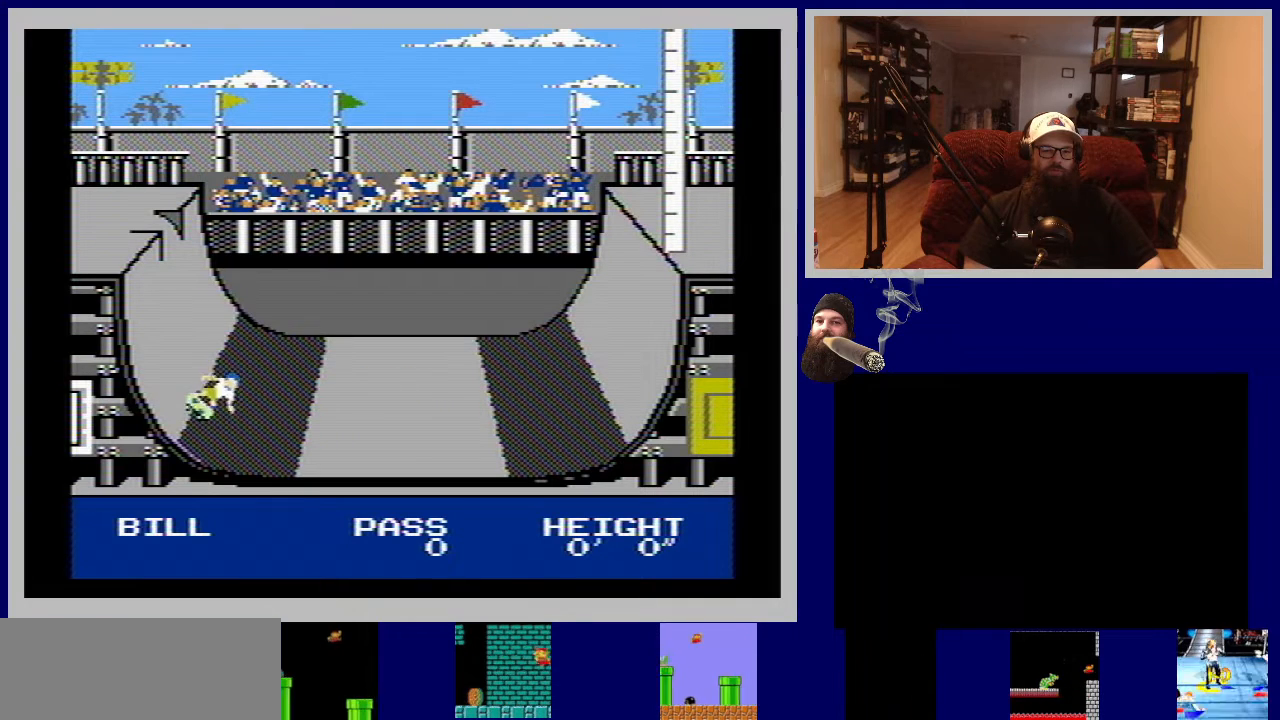
{"buttons": ["B", "DPAD_RIGHT"], "events": [[50, "B", "down"], [167, "B", "up"], [233, "B", "down"], [350, "B", "up"], [417, "B", "down"], [450, "DPAD_LEFT", "up"], [500, "DPAD_RIGHT", "down"]]}
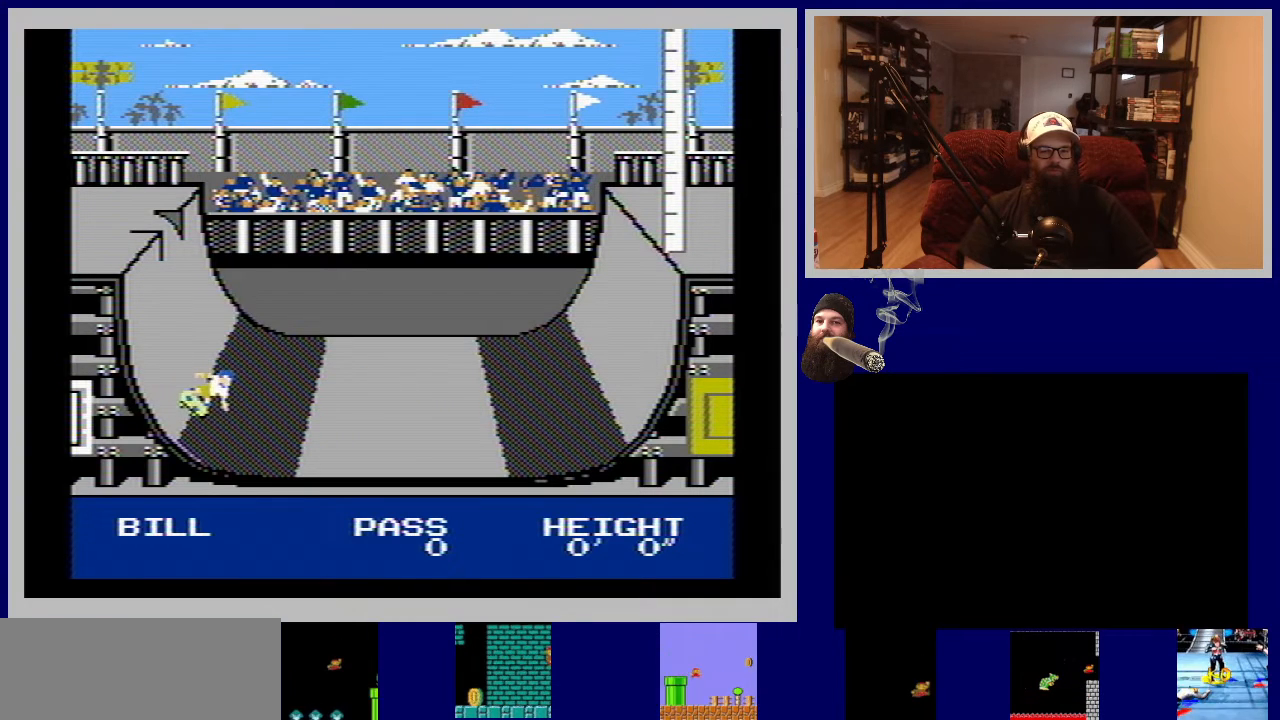
{"buttons": ["B", "DPAD_RIGHT"], "events": [[50, "B", "up"], [100, "B", "down"], [217, "B", "up"], [283, "B", "down"], [400, "B", "up"], [467, "B", "down"]]}
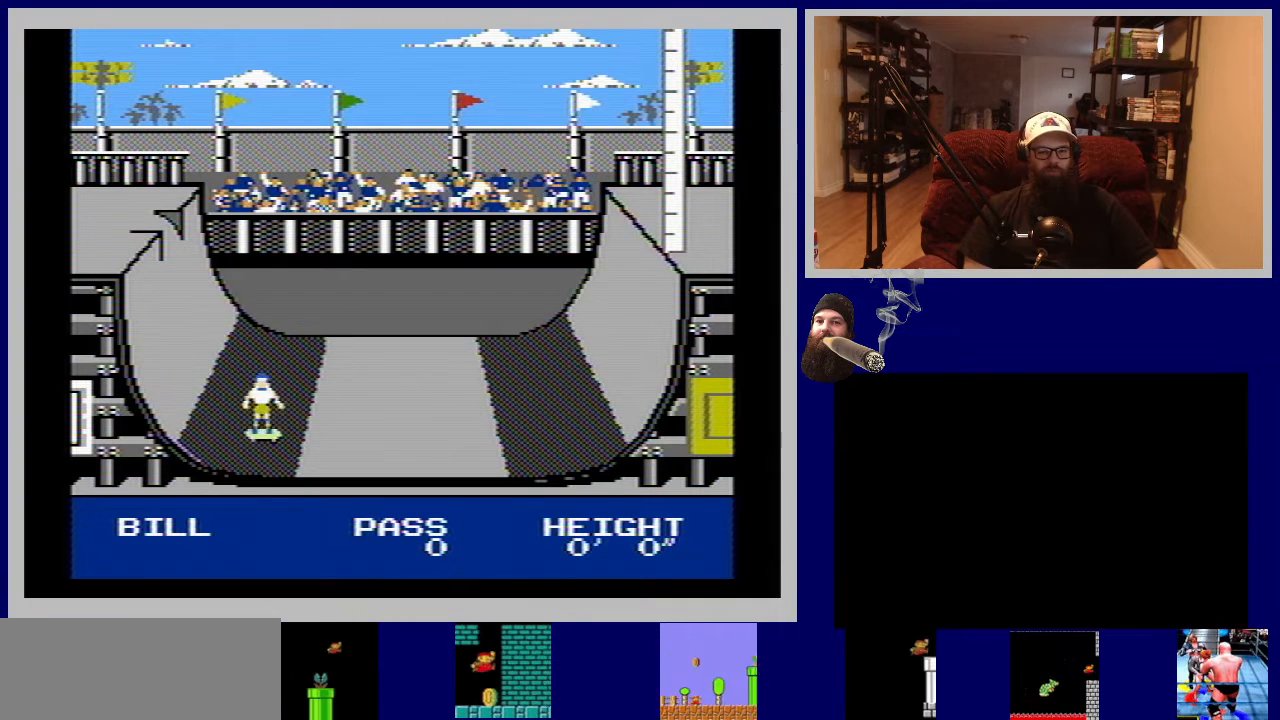
{"buttons": ["DPAD_RIGHT"], "events": [[83, "B", "up"], [150, "B", "down"], [267, "B", "up"], [333, "B", "down"], [433, "B", "up"]]}
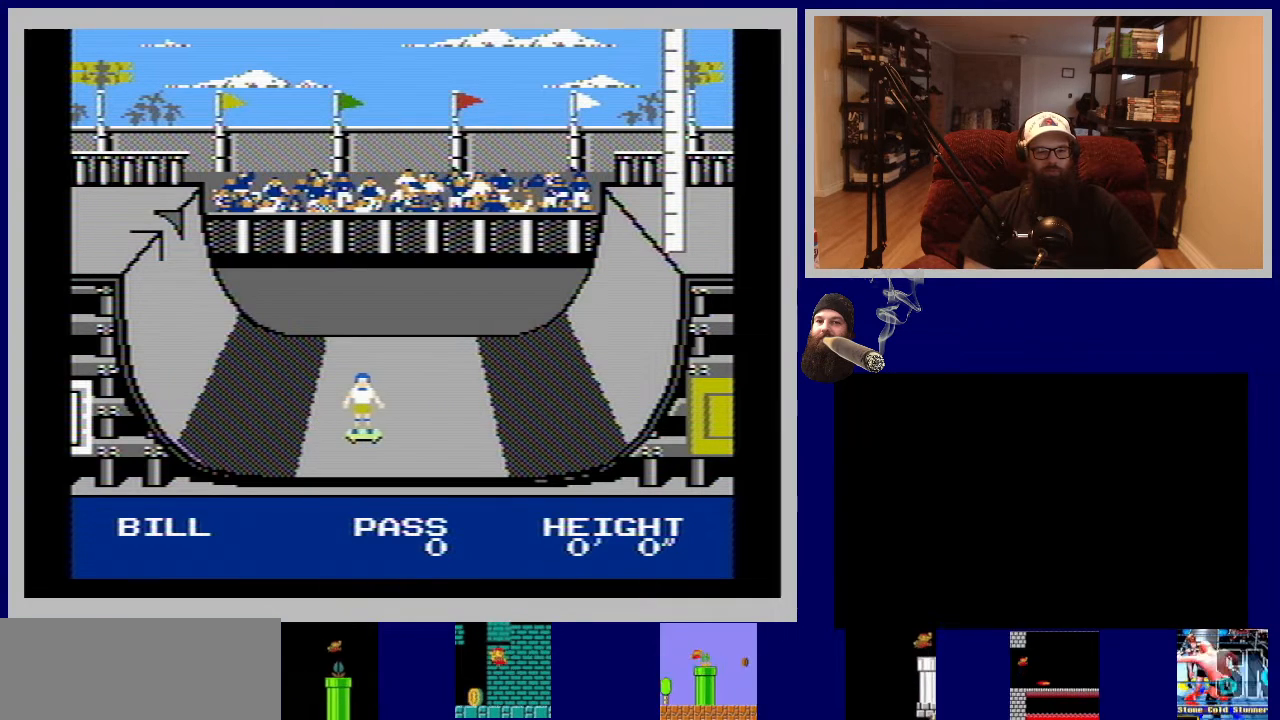
{"buttons": ["DPAD_RIGHT"], "events": [[17, "B", "down"], [117, "B", "up"], [200, "B", "down"], [317, "B", "up"], [400, "B", "down"], [500, "B", "up"]]}
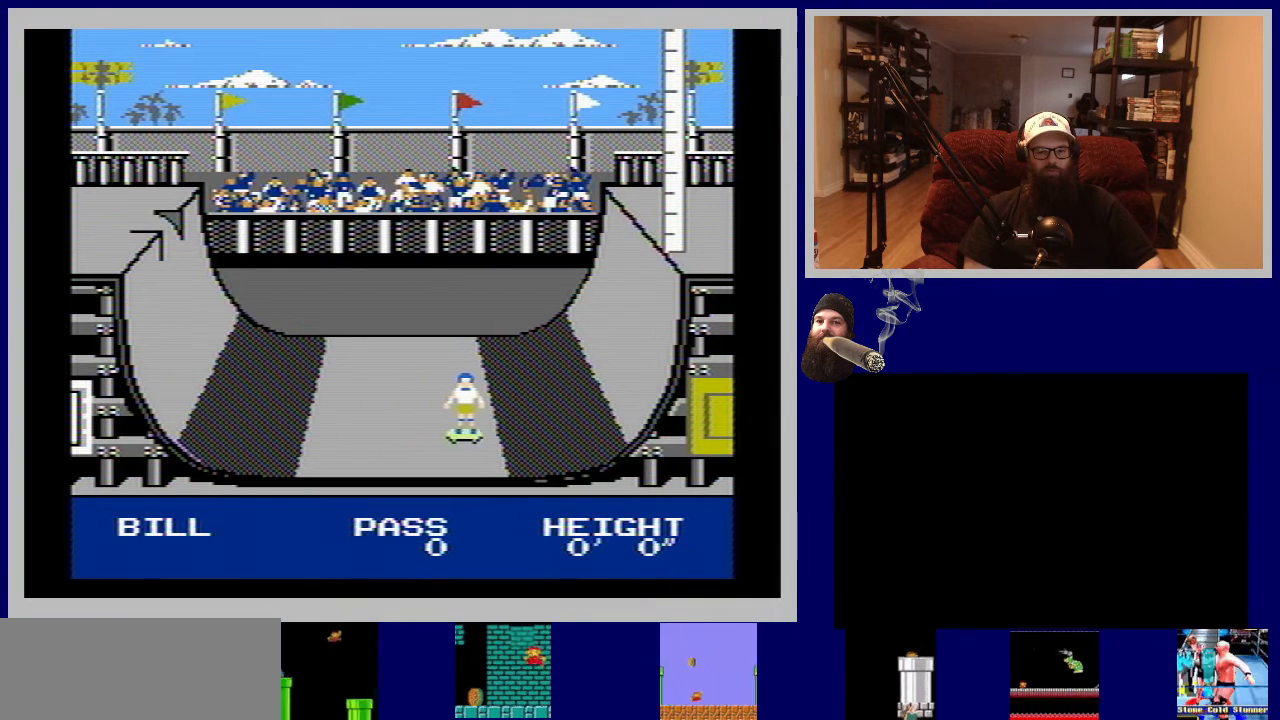
{"buttons": ["B", "DPAD_UP", "DPAD_RIGHT"], "events": [[100, "B", "down"], [200, "B", "up"], [283, "B", "down"], [300, "DPAD_UP", "down"], [400, "B", "up"], [483, "B", "down"]]}
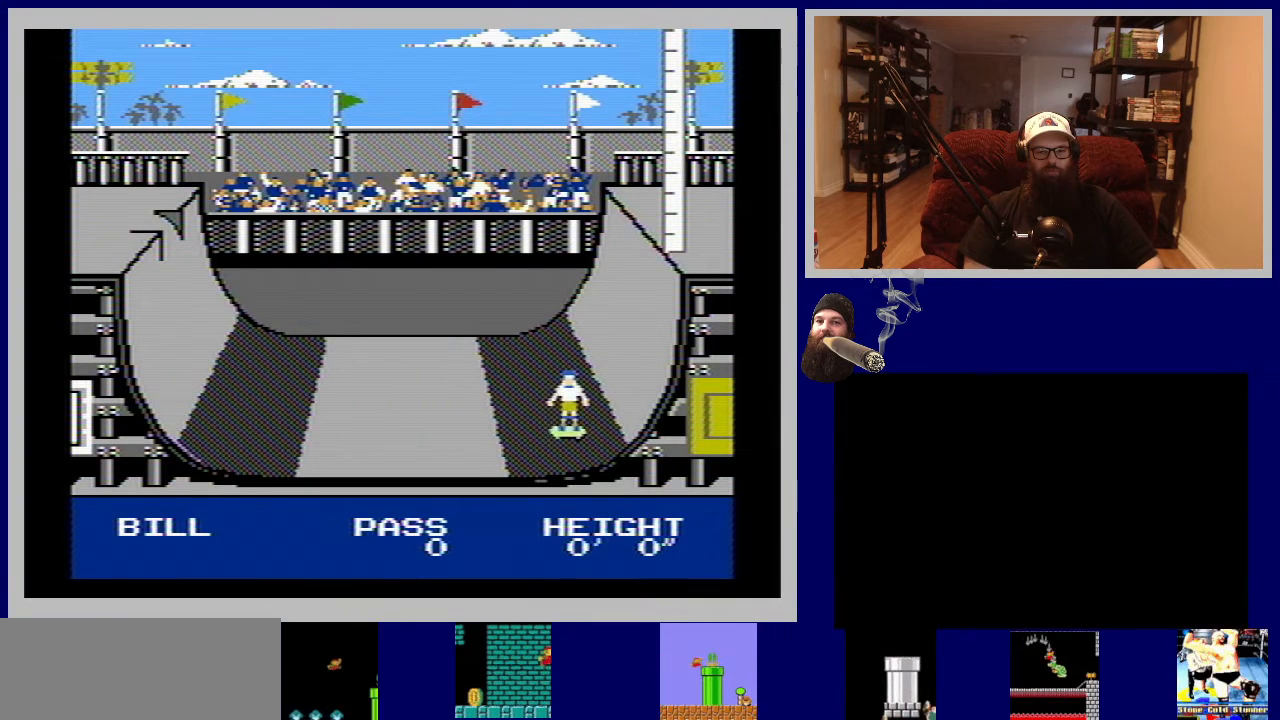
{"buttons": ["B", "DPAD_UP"], "events": [[100, "B", "up"], [183, "B", "down"], [283, "DPAD_RIGHT", "up"], [300, "B", "up"], [383, "B", "down"]]}
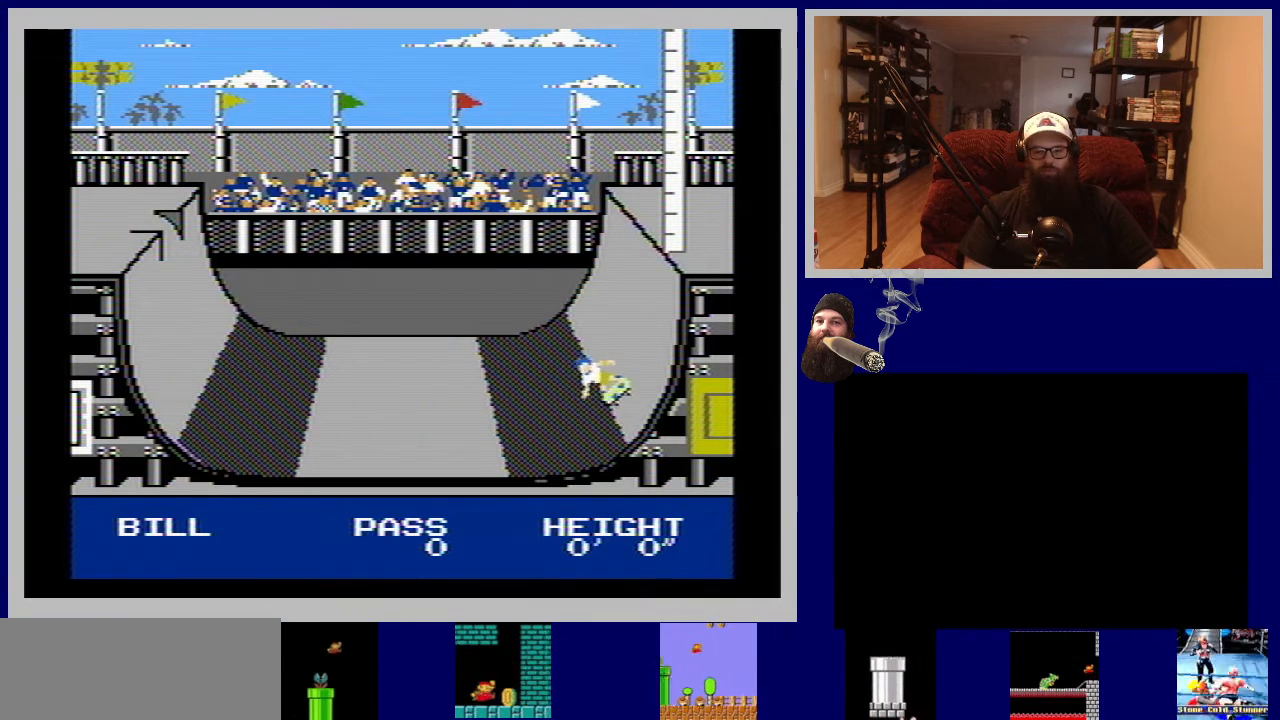
{"buttons": ["DPAD_DOWN"], "events": [[17, "B", "up"], [83, "B", "down"], [117, "DPAD_RIGHT", "down"], [217, "DPAD_RIGHT", "up"], [233, "B", "up"], [233, "DPAD_UP", "up"], [300, "B", "down"], [350, "DPAD_DOWN", "down"], [433, "B", "up"]]}
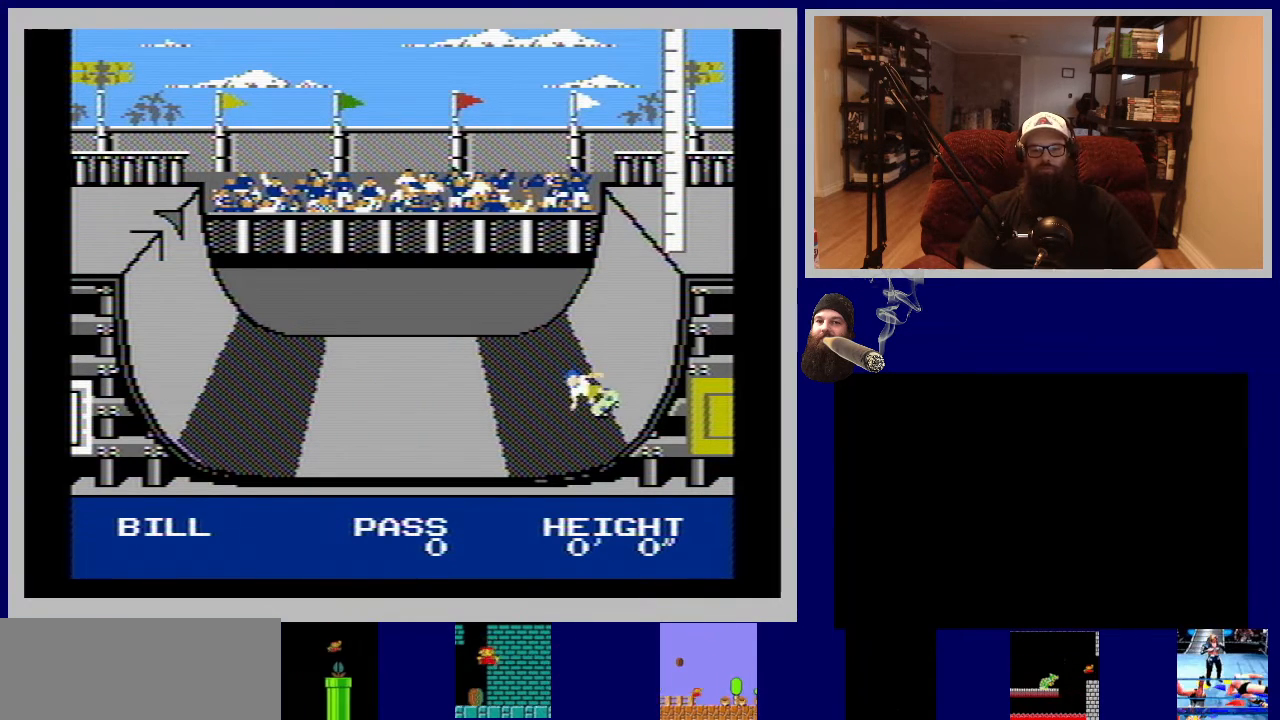
{"buttons": ["B", "DPAD_DOWN"], "events": [[17, "B", "down"], [150, "B", "up"], [200, "B", "down"], [350, "B", "up"], [400, "B", "down"]]}
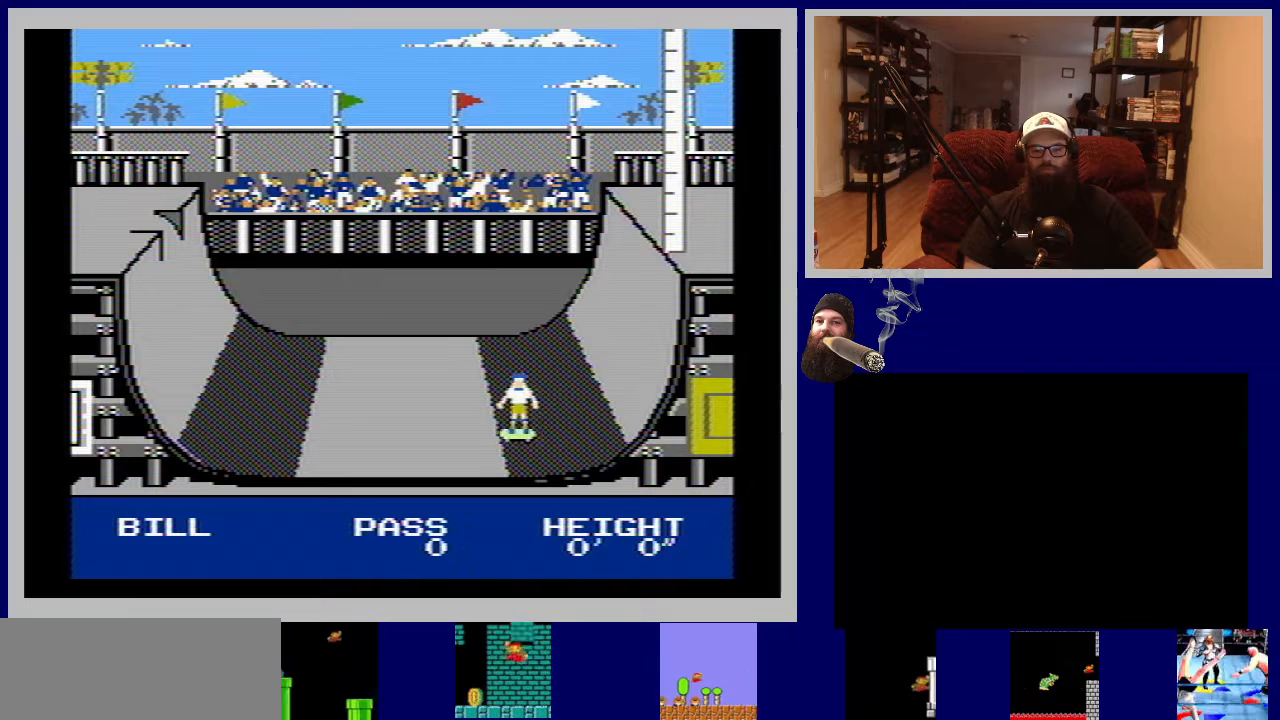
{"buttons": [], "events": [[50, "B", "up"], [100, "DPAD_DOWN", "up"], [133, "B", "down"], [250, "B", "up"], [333, "B", "down"], [450, "B", "up"]]}
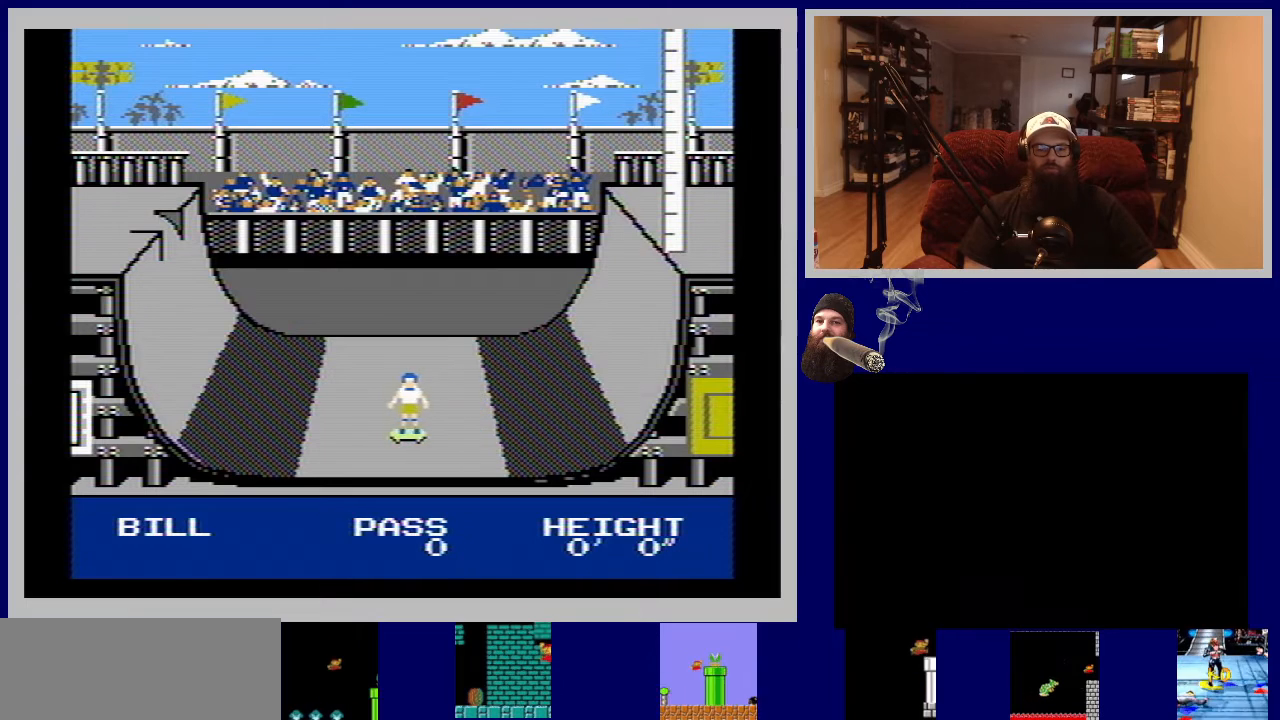
{"buttons": ["B"], "events": [[33, "B", "down"], [167, "B", "up"], [233, "B", "down"], [367, "B", "up"], [433, "B", "down"]]}
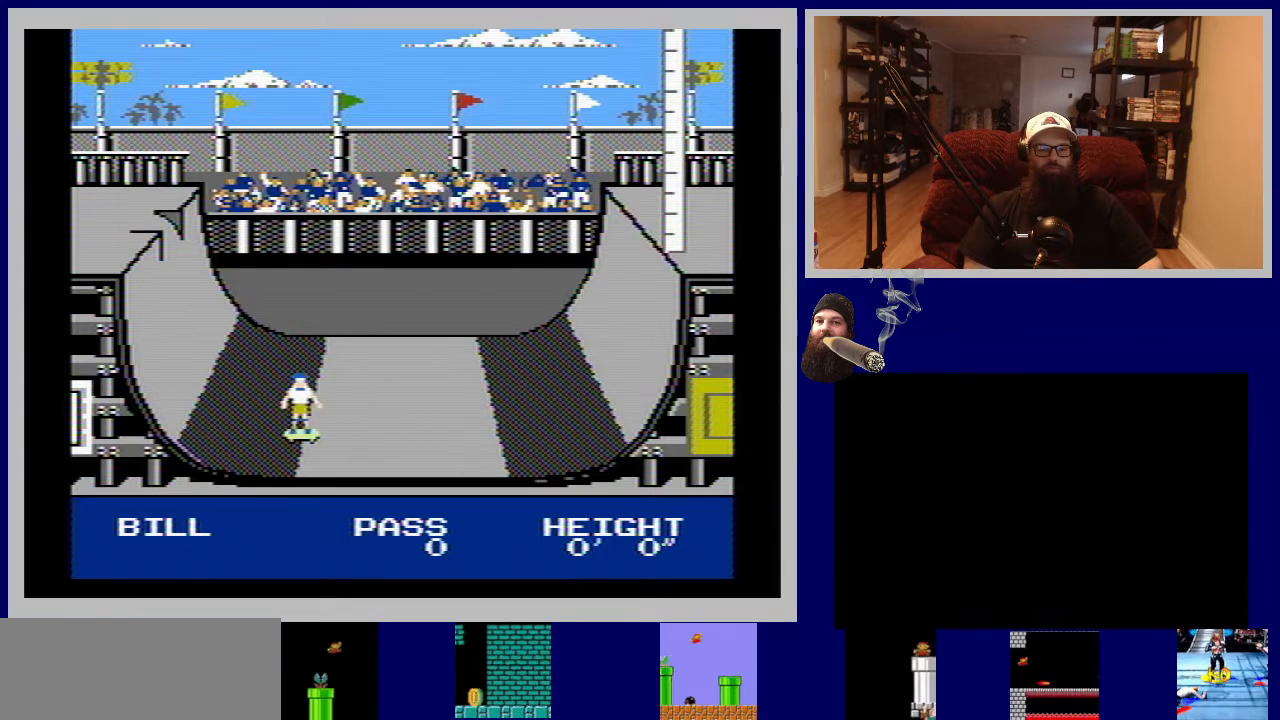
{"buttons": ["DPAD_UP"], "events": [[67, "B", "up"], [133, "B", "down"], [250, "B", "up"], [333, "B", "down"], [350, "DPAD_UP", "down"], [450, "B", "up"]]}
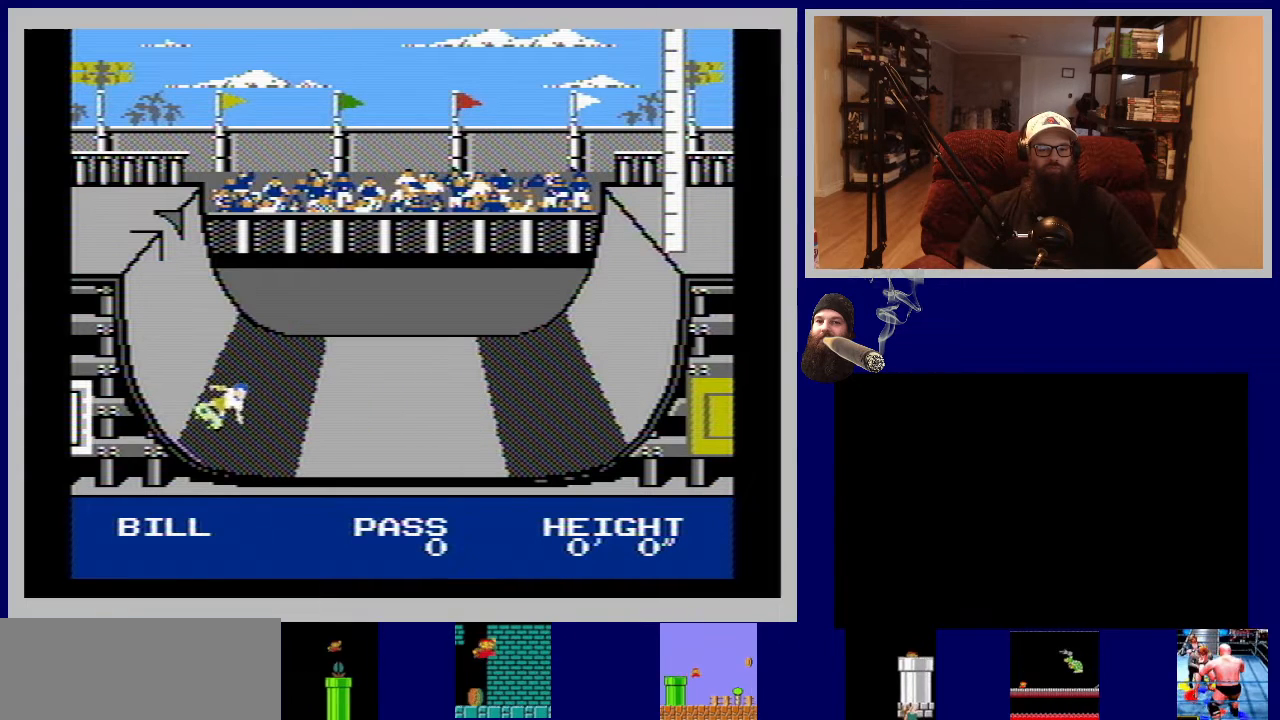
{"buttons": ["B"], "events": [[33, "B", "down"], [167, "B", "up"], [250, "B", "down"], [250, "DPAD_UP", "up"], [383, "B", "up"], [467, "B", "down"]]}
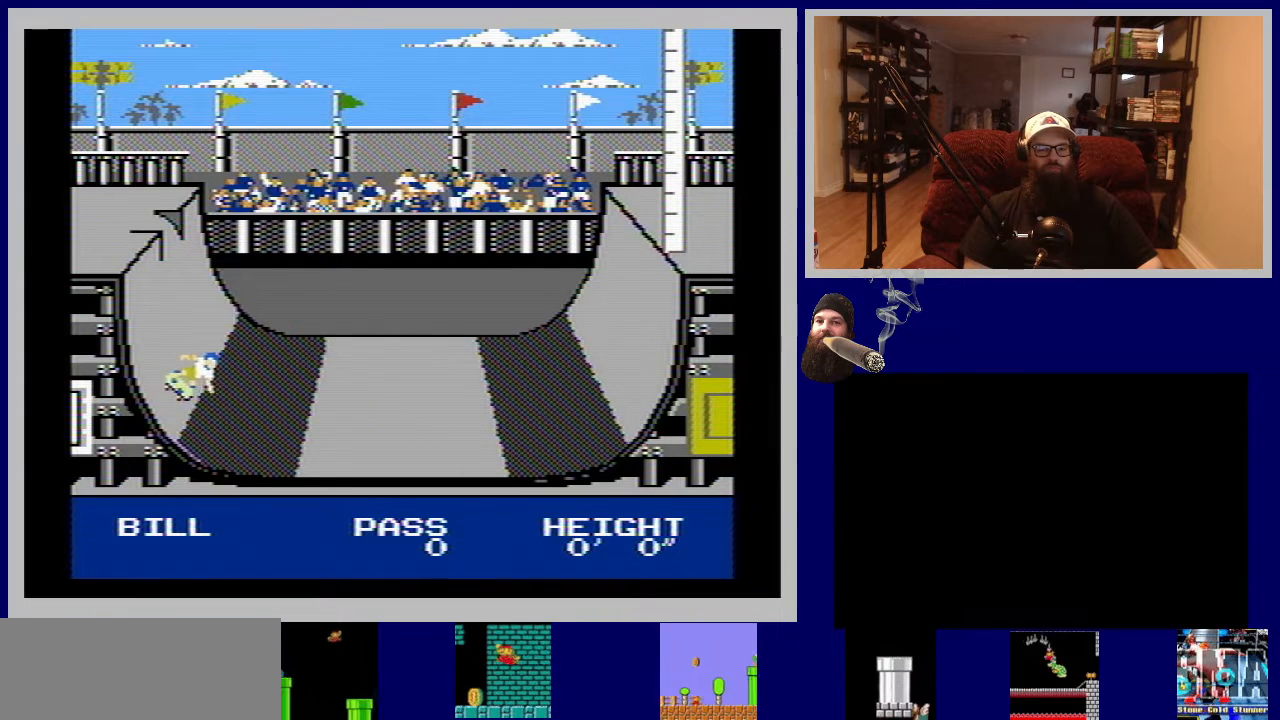
{"buttons": ["DPAD_DOWN"], "events": [[83, "B", "up"], [167, "B", "down"], [300, "B", "up"], [367, "B", "down"], [433, "DPAD_DOWN", "down"], [500, "B", "up"]]}
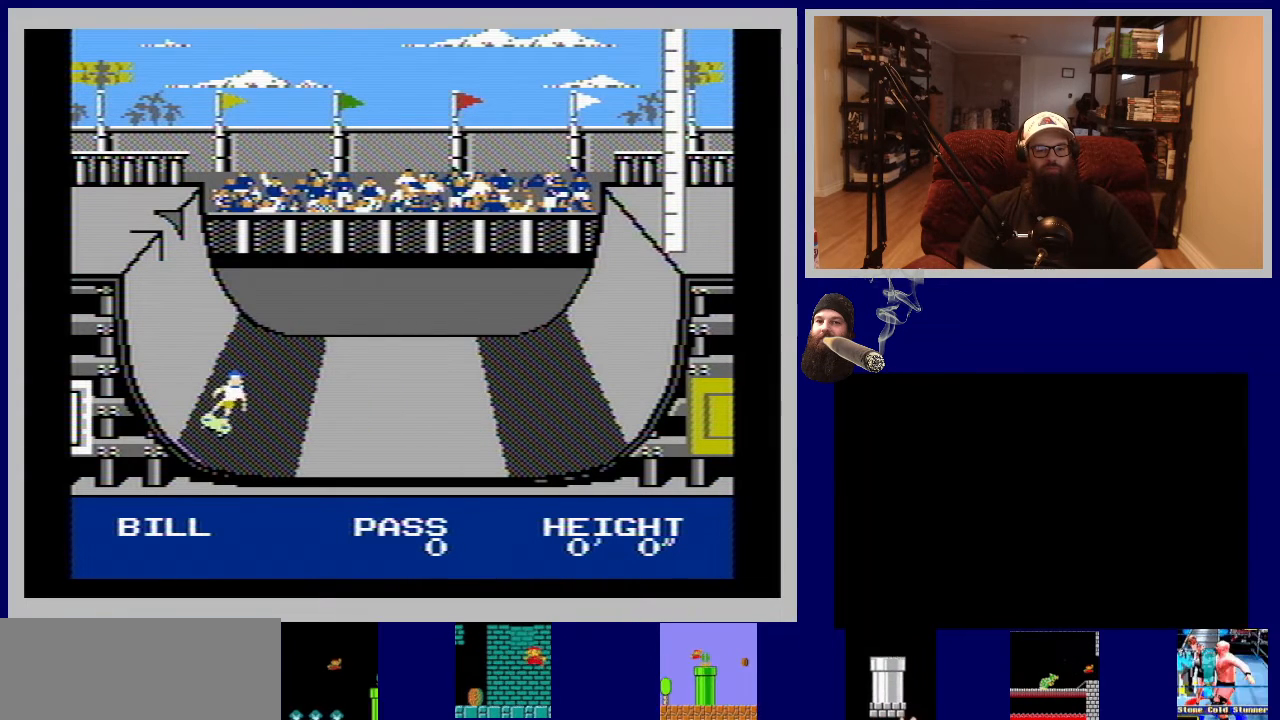
{"buttons": ["B"], "events": [[67, "B", "down"], [217, "B", "up"], [283, "B", "down"], [417, "DPAD_DOWN", "up"], [433, "B", "up"], [500, "B", "down"]]}